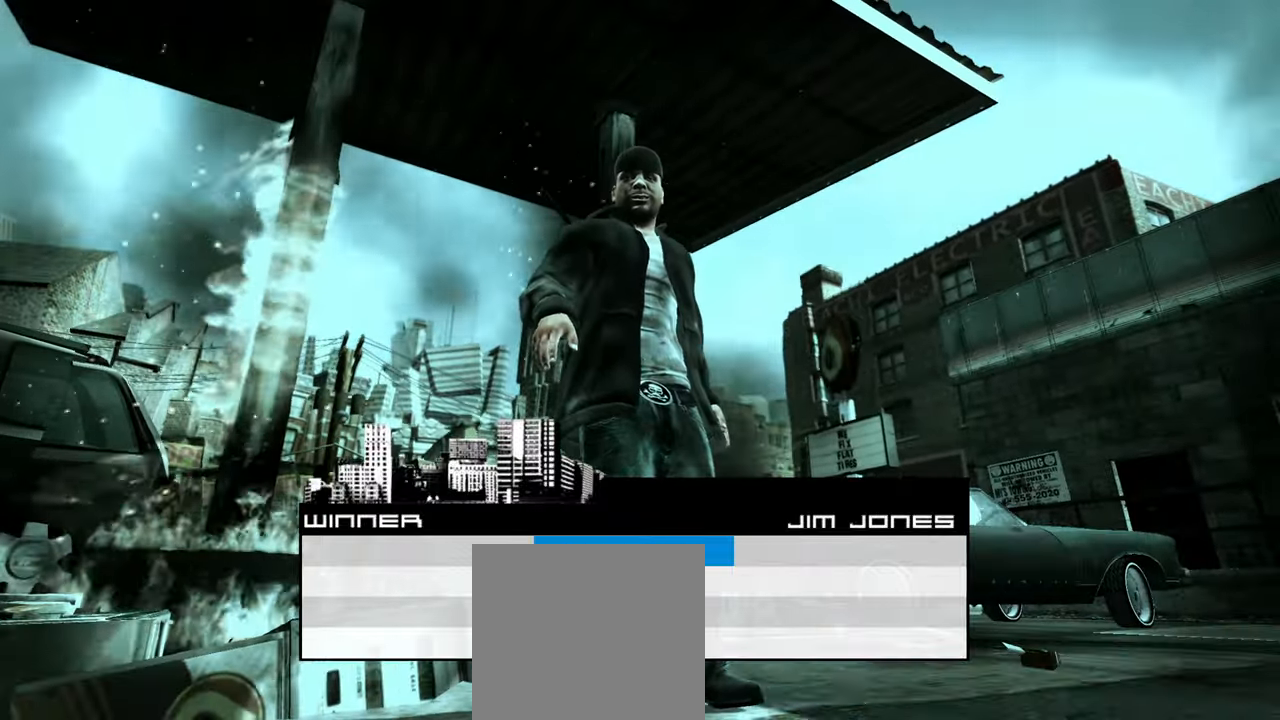
Gameplay with a controller (Xbox layout); each line is a JSON object with the inputs held at the frame after it. "events" lists button and stick changes between this image and that frame as [ms after this image, input, new state], when the widget could be followed in between.
{"buttons": [], "left_stick": "center", "right_stick": "center", "events": [[383, "R2", "down"], [483, "R2", "up"]]}
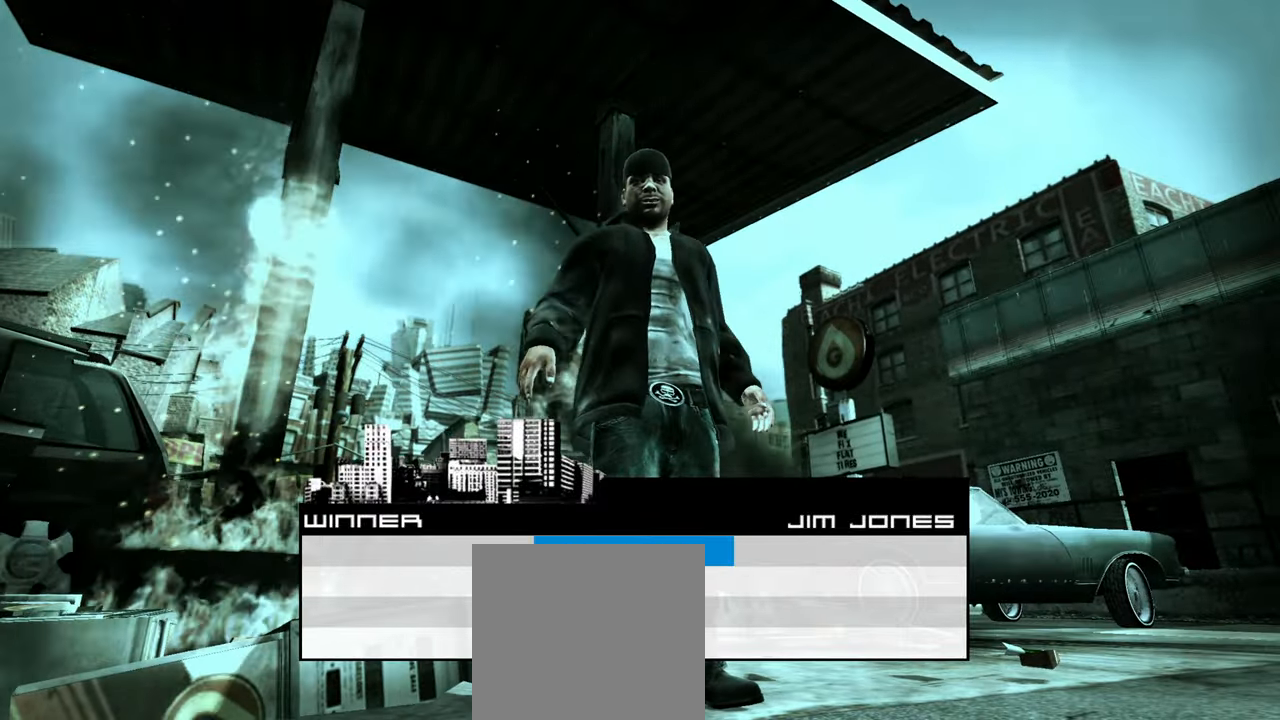
{"buttons": [], "left_stick": "right", "right_stick": "center", "events": [[267, "A", "down"], [333, "A", "up"], [450, "left_stick", "right"]]}
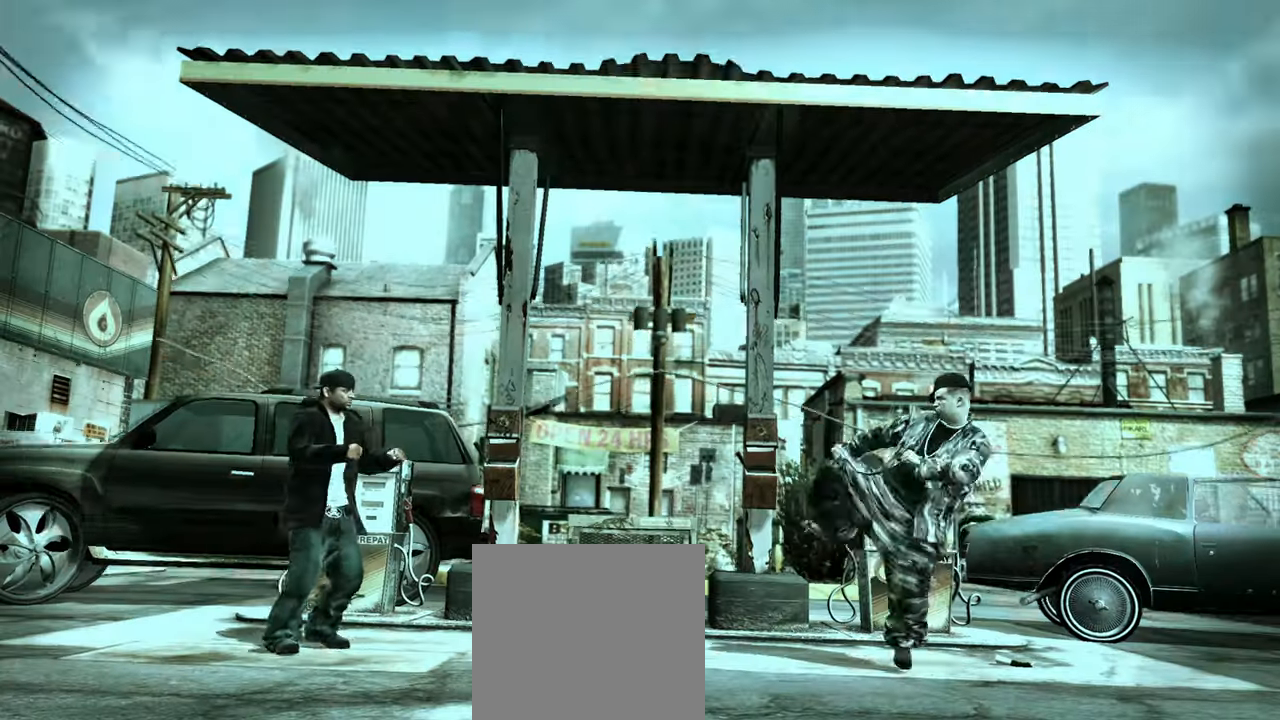
{"buttons": [], "left_stick": "center", "right_stick": "center", "events": [[383, "L1", "down"], [450, "left_stick", "center"], [467, "L1", "up"]]}
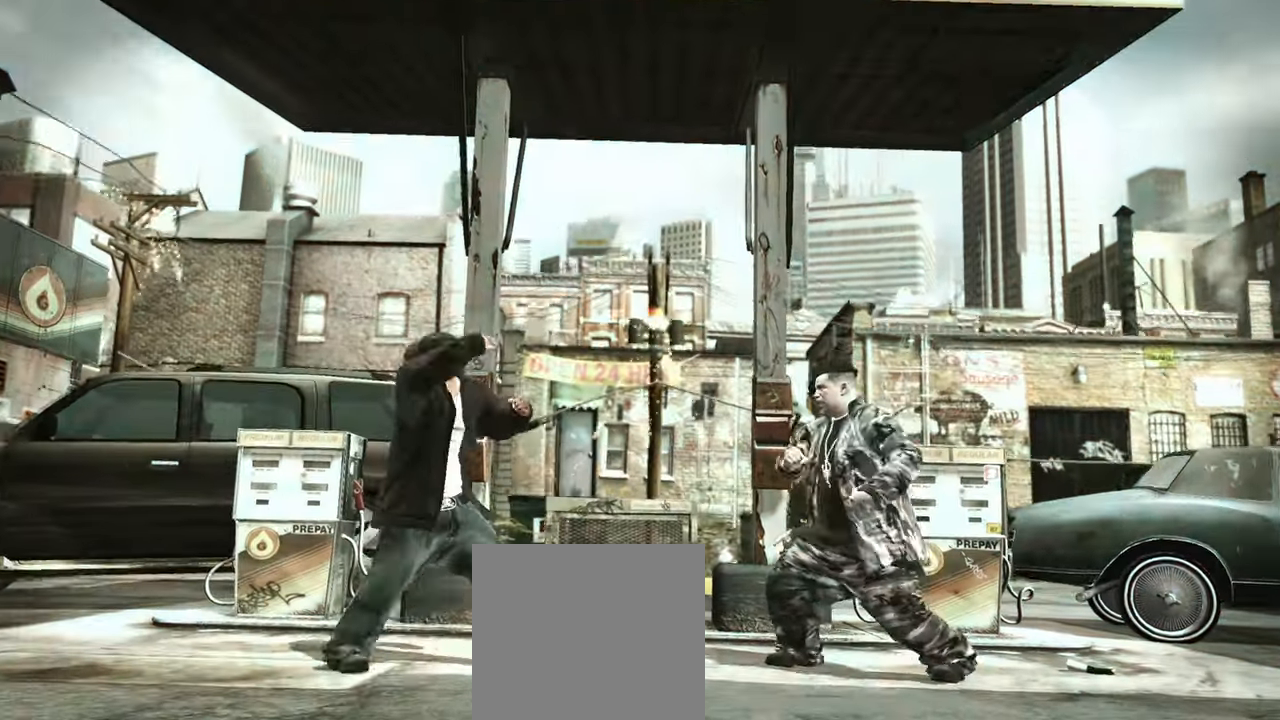
{"buttons": [], "left_stick": "center", "right_stick": "center", "events": [[150, "B", "down"], [167, "B", "up"], [267, "B", "down"], [283, "B", "up"], [350, "B", "down"], [417, "B", "up"], [433, "left_stick", "up-left"], [500, "left_stick", "center"]]}
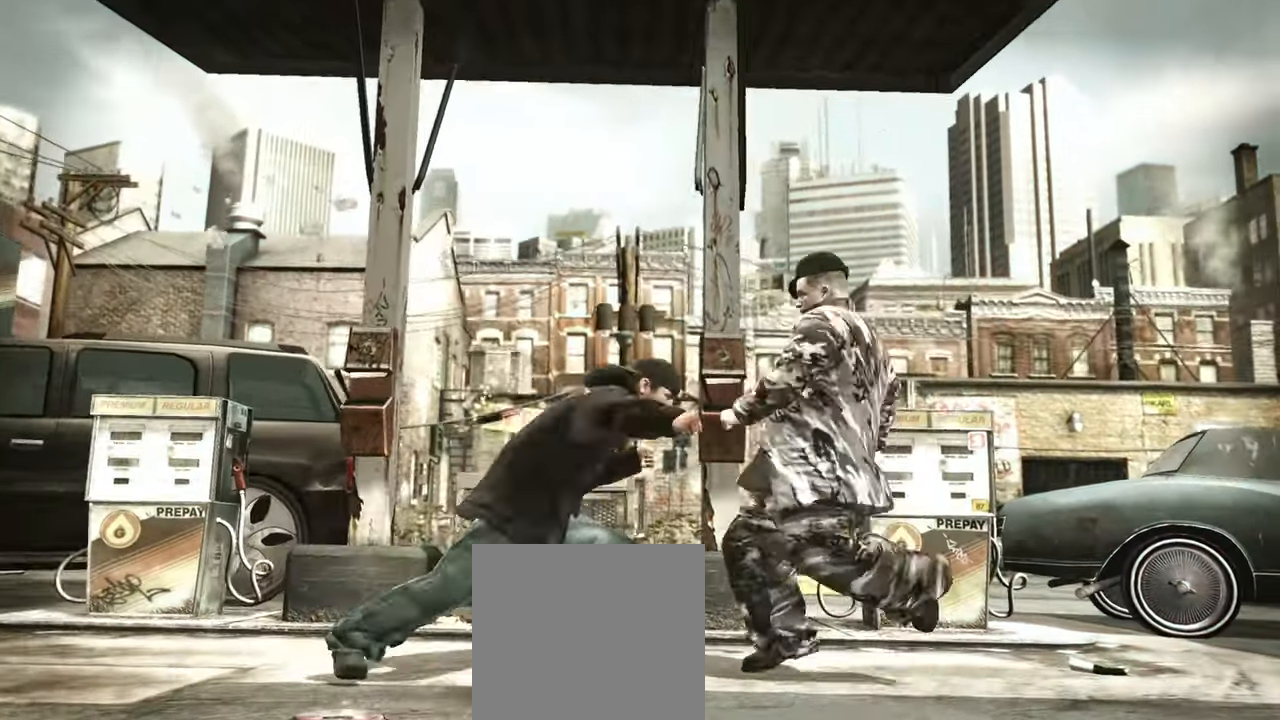
{"buttons": ["A"], "left_stick": "down", "right_stick": "center", "events": [[133, "right_stick", "down"], [200, "right_stick", "right"], [300, "right_stick", "center"], [350, "A", "down"], [400, "A", "up"], [467, "A", "down"], [483, "left_stick", "down"]]}
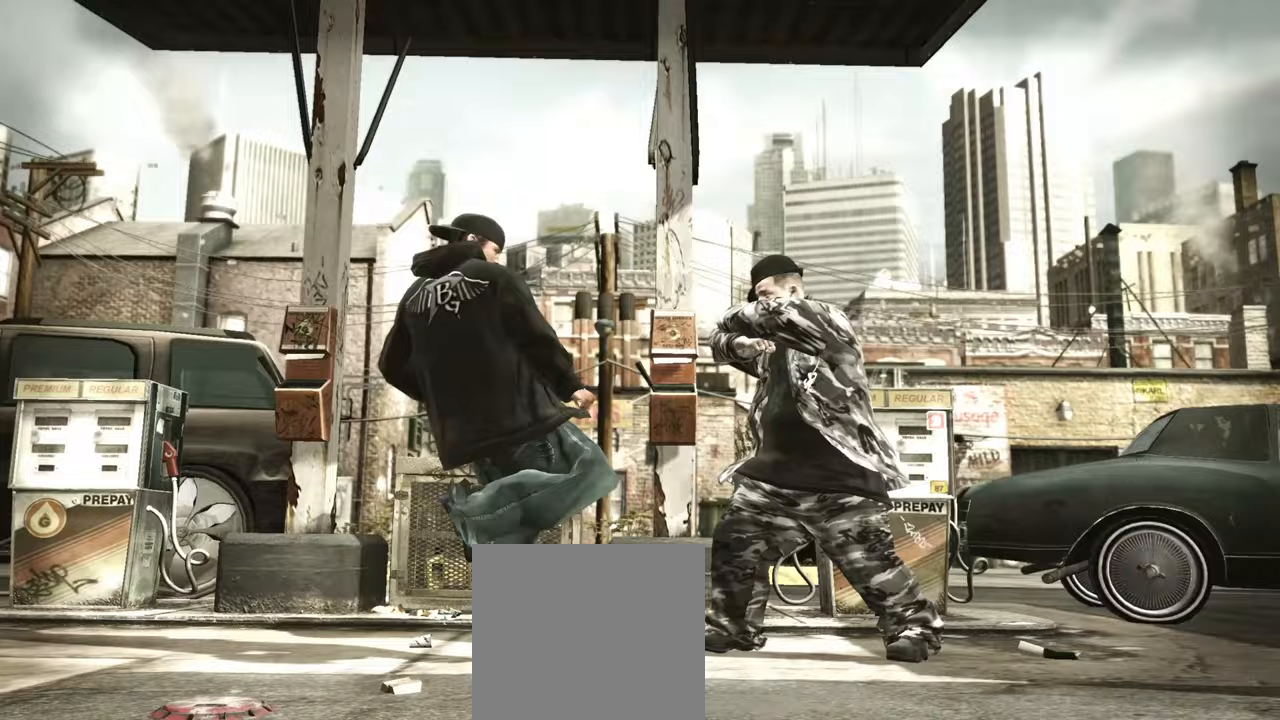
{"buttons": [], "left_stick": "left", "right_stick": "center", "events": [[17, "A", "up"], [150, "A", "down"], [183, "A", "up"], [367, "A", "down"], [367, "left_stick", "center"], [433, "A", "up"], [483, "left_stick", "left"]]}
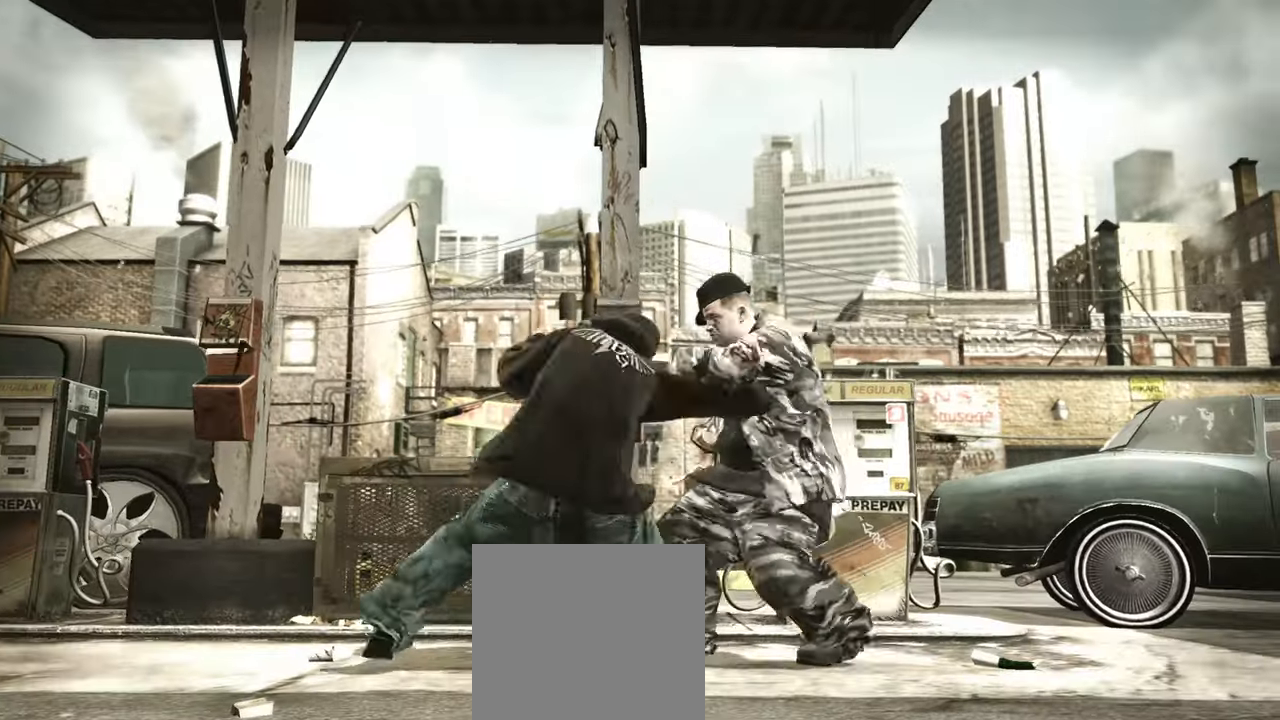
{"buttons": [], "left_stick": "down", "right_stick": "center", "events": [[67, "left_stick", "center"], [167, "right_stick", "down-right"], [267, "right_stick", "center"], [383, "left_stick", "down"]]}
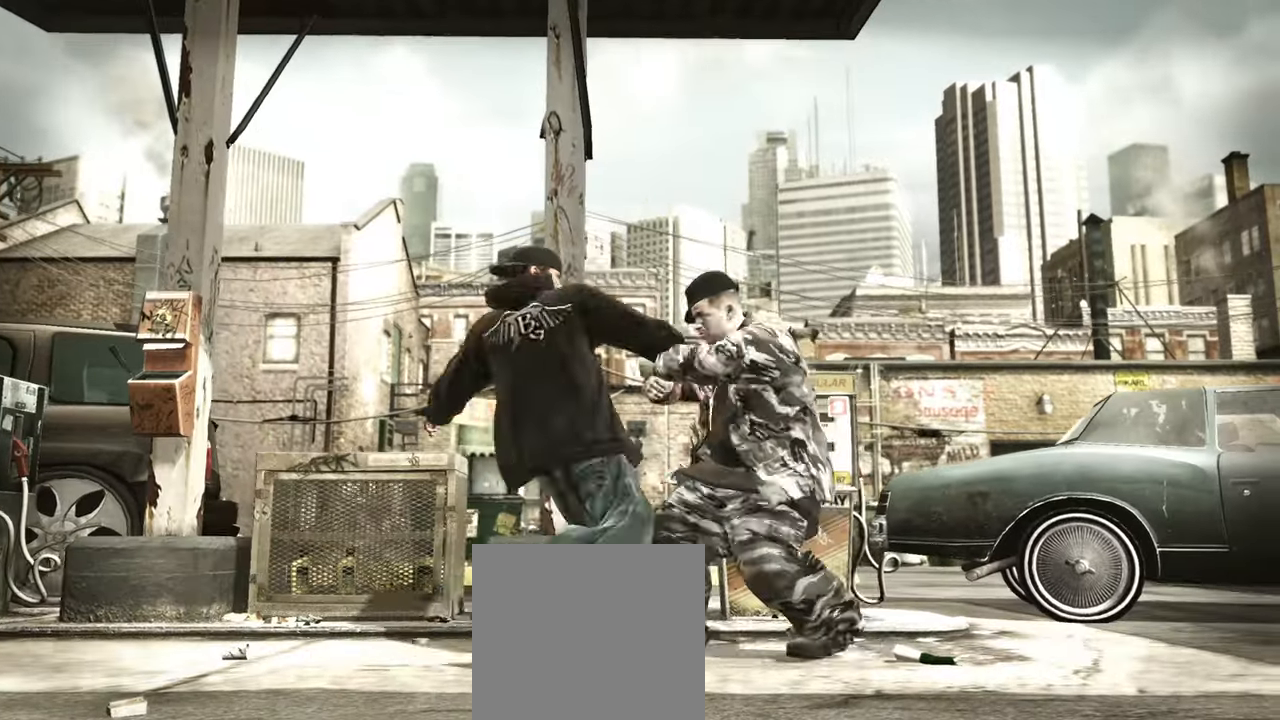
{"buttons": [], "left_stick": "down", "right_stick": "center", "events": []}
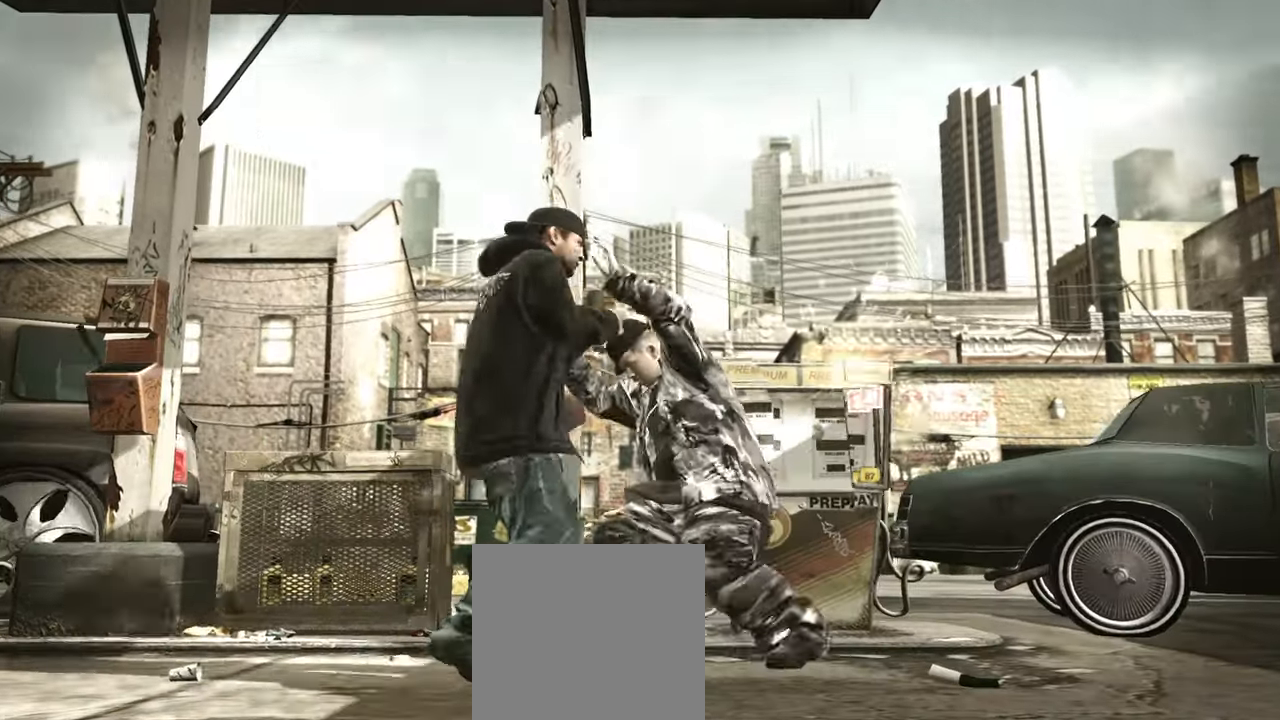
{"buttons": ["L2"], "left_stick": "center", "right_stick": "down", "events": [[33, "left_stick", "down-left"], [150, "L2", "down"], [183, "left_stick", "center"], [183, "right_stick", "up-right"], [250, "right_stick", "down-right"], [300, "right_stick", "down-left"], [400, "right_stick", "up-right"], [483, "right_stick", "down"]]}
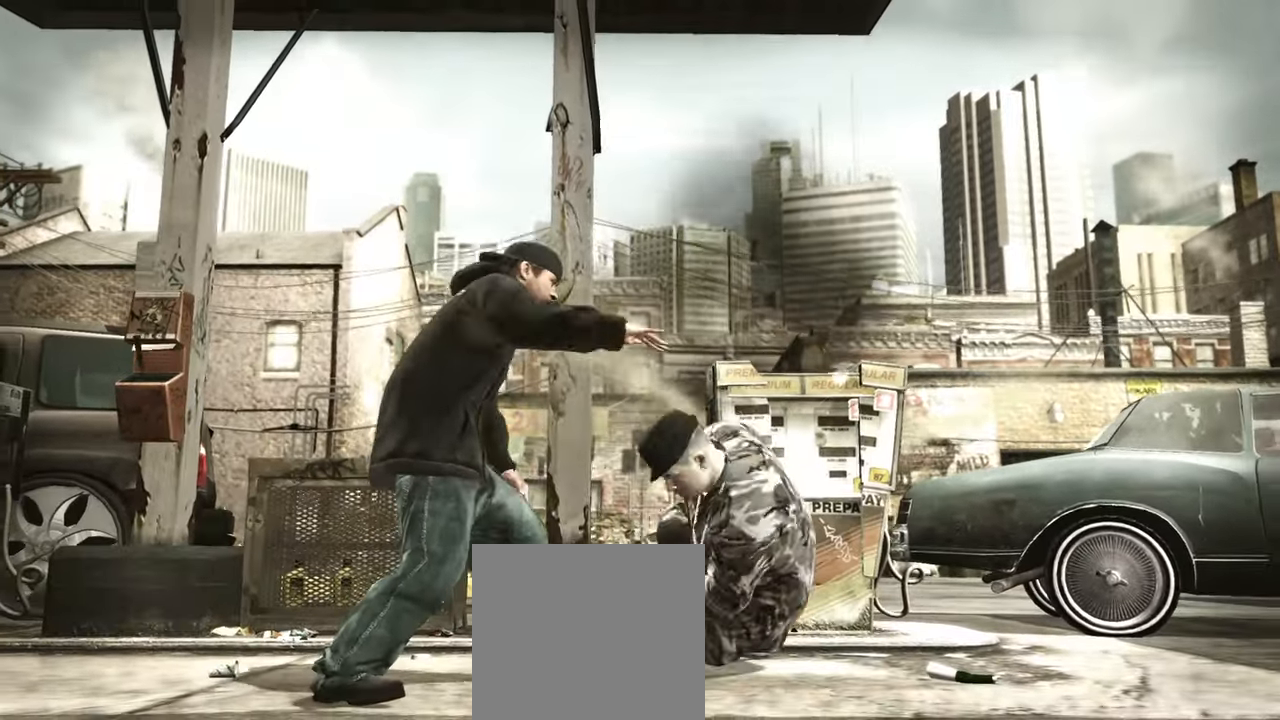
{"buttons": [], "left_stick": "down-left", "right_stick": "center", "events": [[17, "right_stick", "up-right"], [50, "right_stick", "up-left"], [117, "right_stick", "up-right"], [183, "right_stick", "down-right"], [250, "right_stick", "down-left"], [317, "right_stick", "up"], [383, "right_stick", "right"], [450, "L2", "up"], [500, "left_stick", "down-left"], [500, "right_stick", "center"]]}
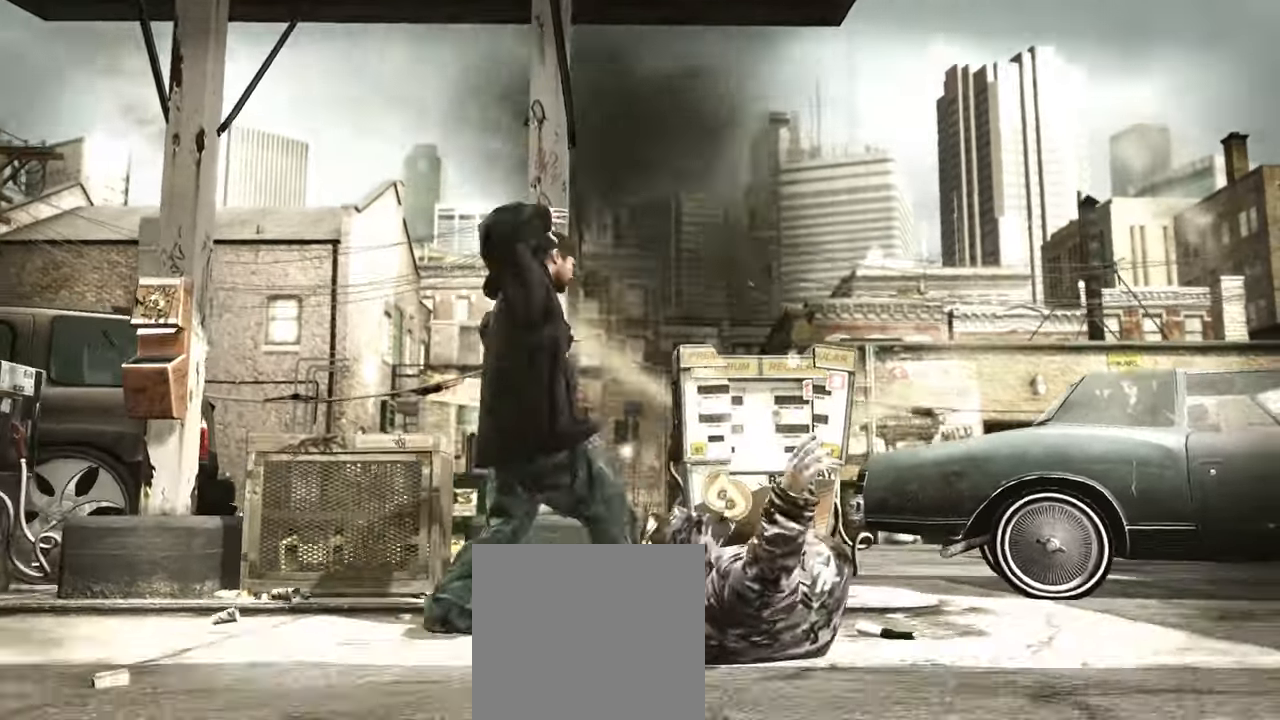
{"buttons": [], "left_stick": "down-left", "right_stick": "center", "events": []}
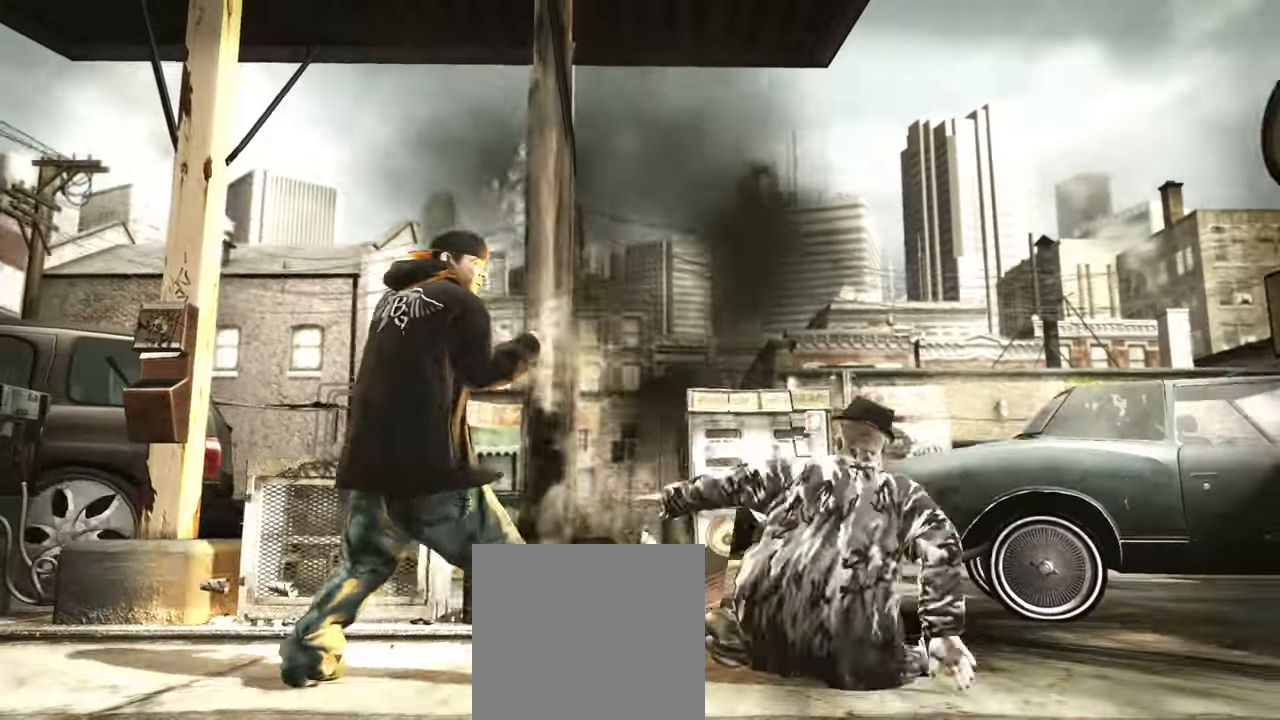
{"buttons": [], "left_stick": "down-right", "right_stick": "center", "events": [[450, "Y", "down"], [450, "left_stick", "down-right"], [500, "Y", "up"]]}
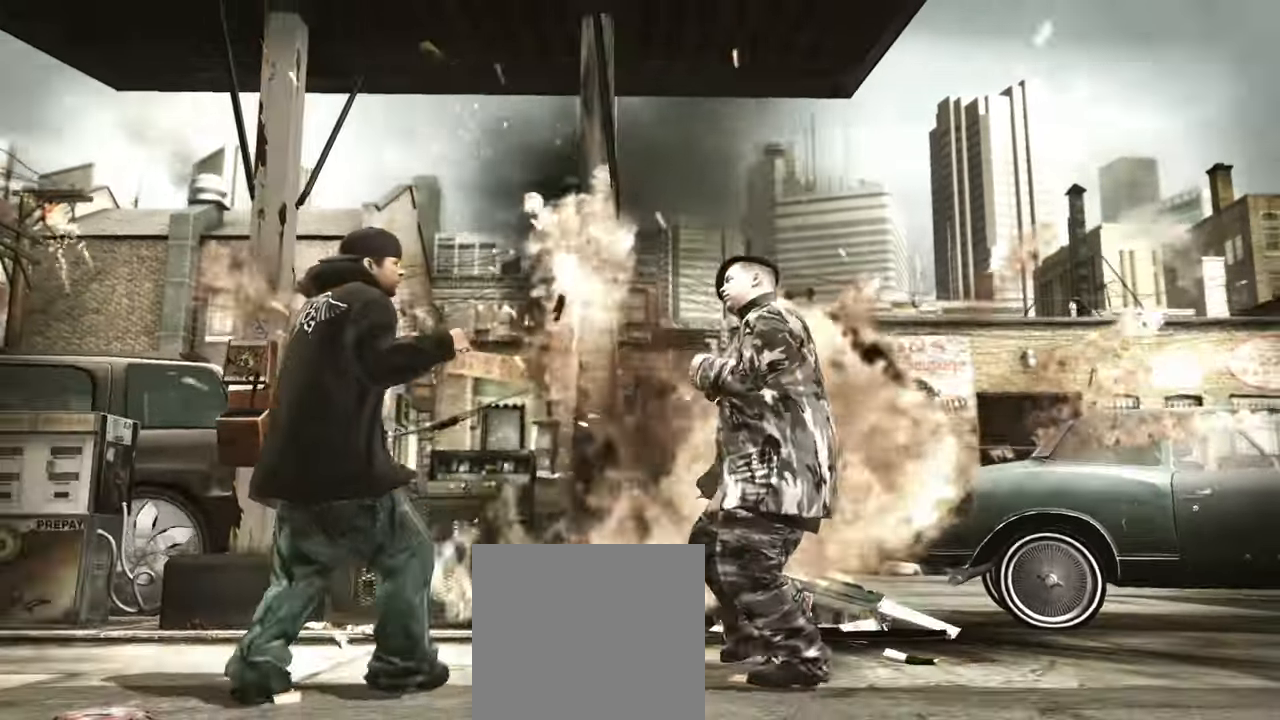
{"buttons": ["X"], "left_stick": "center", "right_stick": "center", "events": [[83, "Y", "down"], [133, "Y", "up"], [217, "Y", "down"], [250, "Y", "up"], [350, "X", "down"], [350, "left_stick", "center"], [400, "X", "up"], [467, "X", "down"]]}
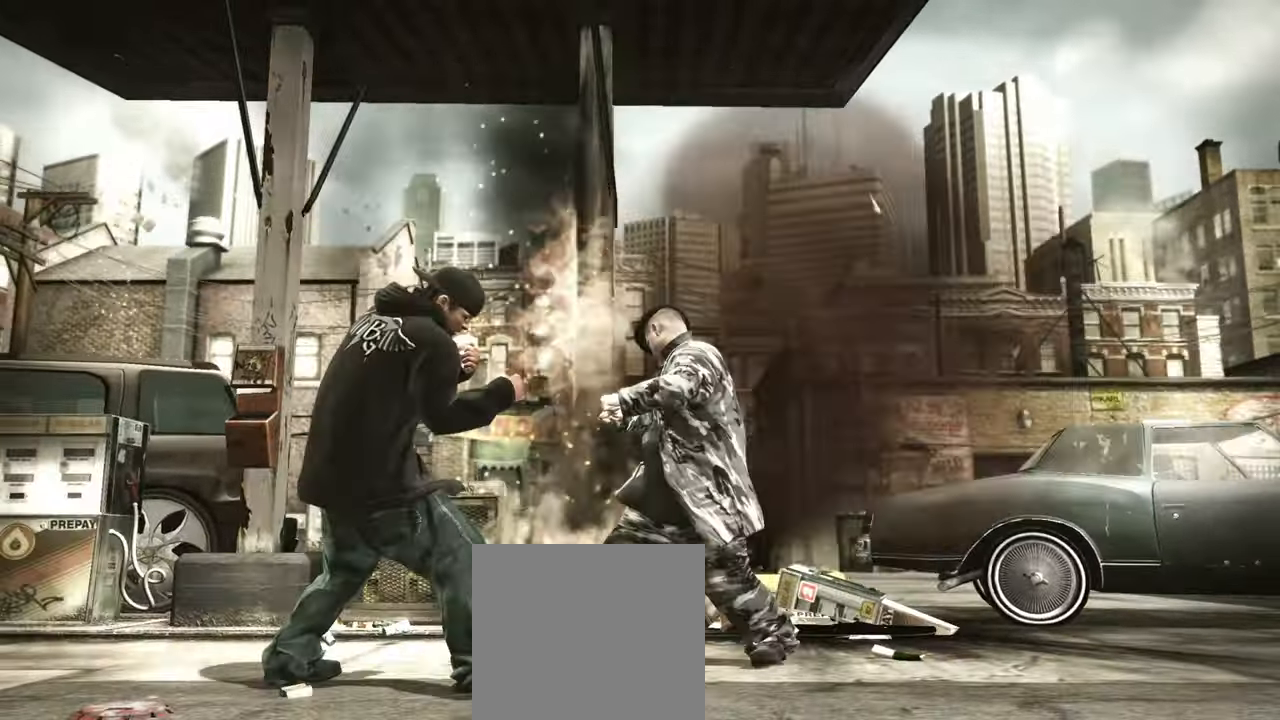
{"buttons": [], "left_stick": "center", "right_stick": "center", "events": [[17, "X", "up"], [83, "X", "down"], [133, "X", "up"], [217, "X", "down"], [267, "X", "up"], [333, "X", "down"], [383, "X", "up"]]}
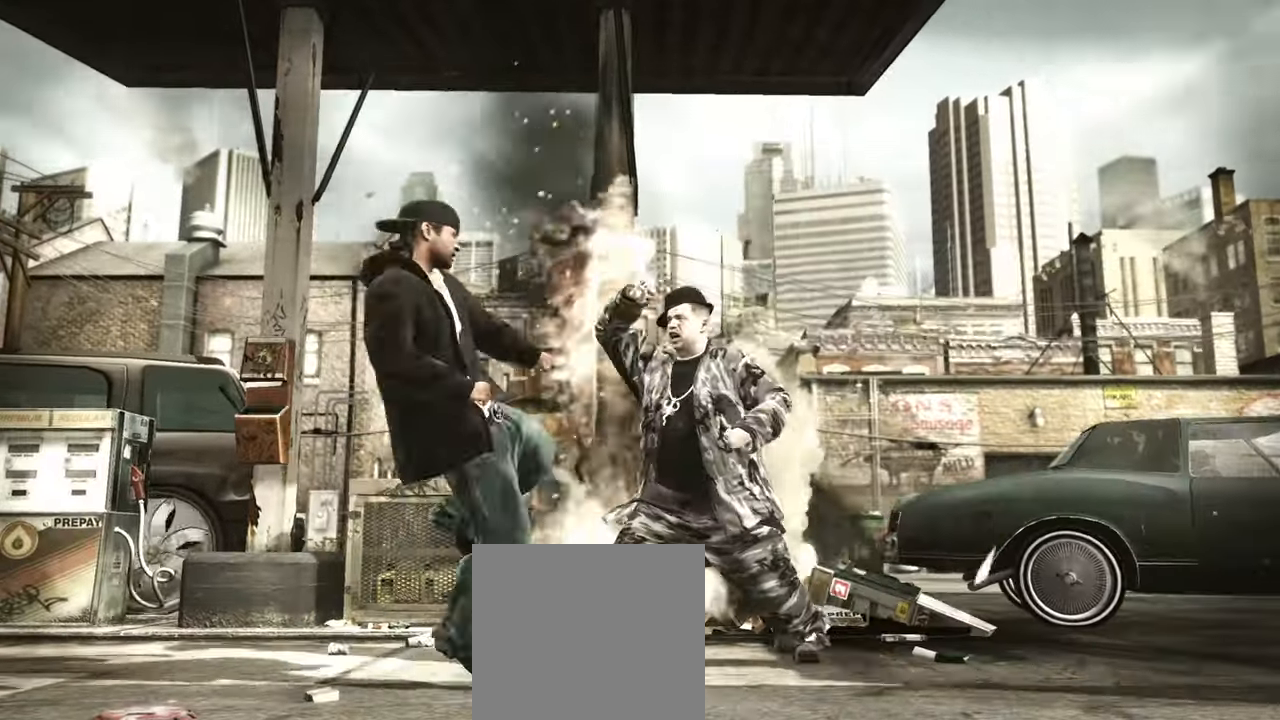
{"buttons": [], "left_stick": "center", "right_stick": "center", "events": [[100, "A", "down"], [133, "A", "up"], [217, "A", "down"], [267, "A", "up"], [333, "A", "down"], [383, "A", "up"], [450, "A", "down"], [500, "A", "up"]]}
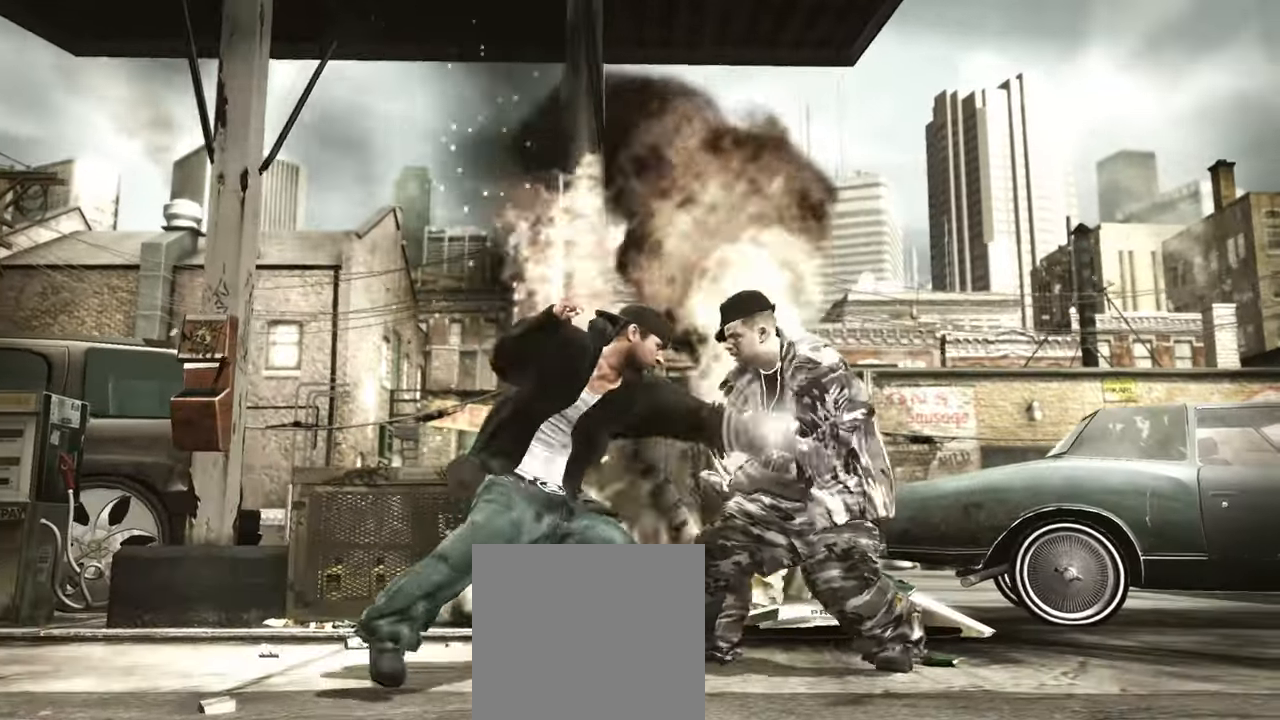
{"buttons": ["A"], "left_stick": "center", "right_stick": "center", "events": [[83, "A", "down"], [133, "A", "up"], [200, "A", "down"], [250, "A", "up"], [317, "A", "down"], [383, "A", "up"], [450, "A", "down"]]}
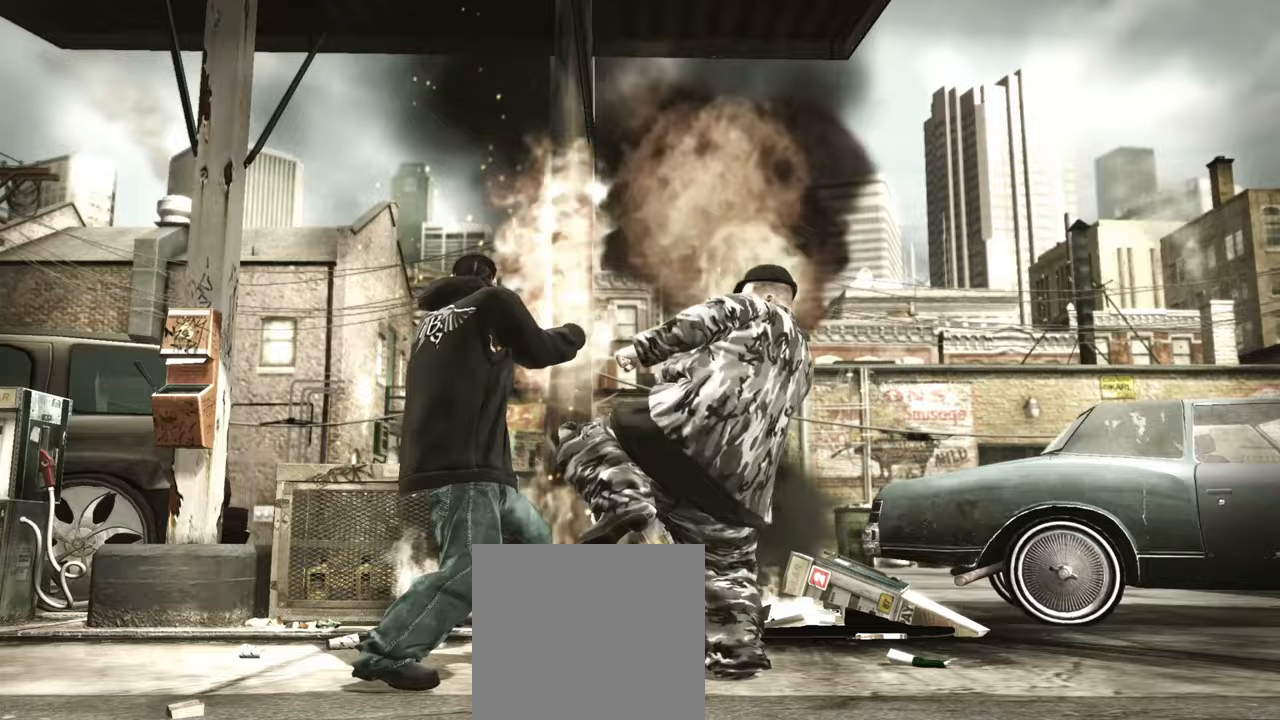
{"buttons": [], "left_stick": "center", "right_stick": "up", "events": [[17, "A", "up"], [200, "R2", "down"], [200, "right_stick", "down"], [433, "R2", "up"], [433, "right_stick", "right"], [483, "right_stick", "up"]]}
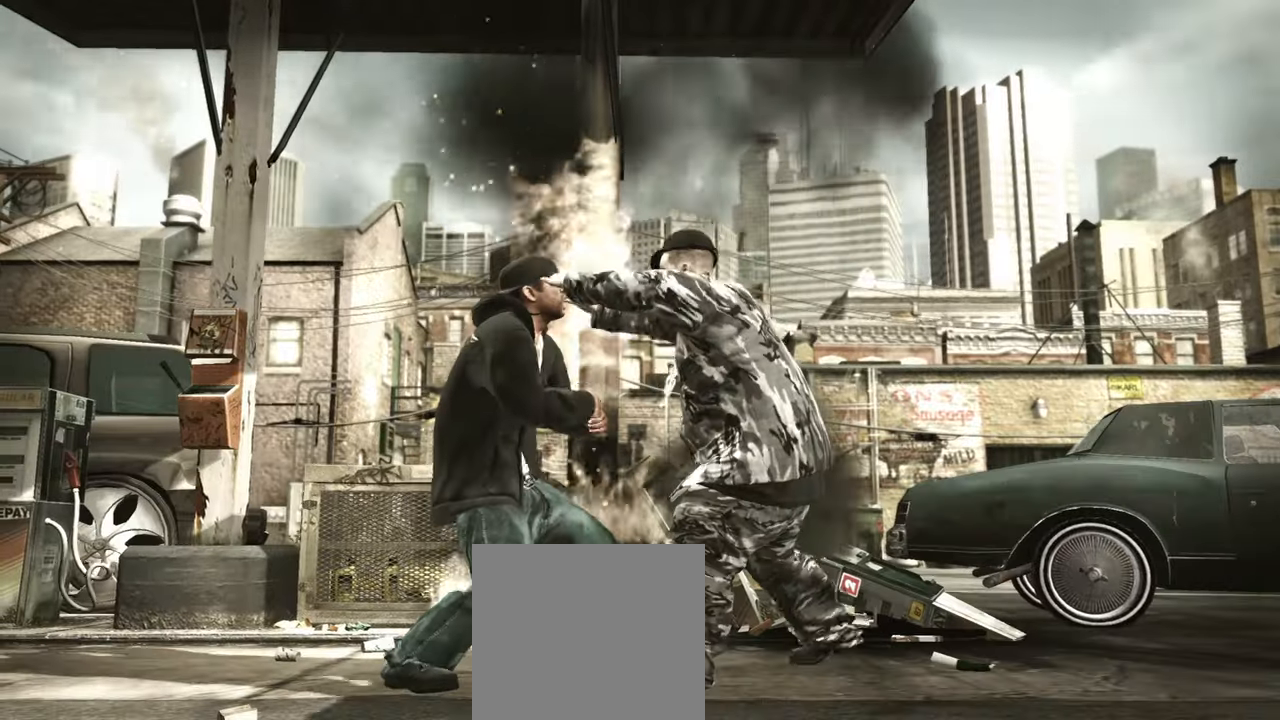
{"buttons": [], "left_stick": "right", "right_stick": "center", "events": [[50, "right_stick", "center"], [283, "left_stick", "up-right"], [400, "left_stick", "right"]]}
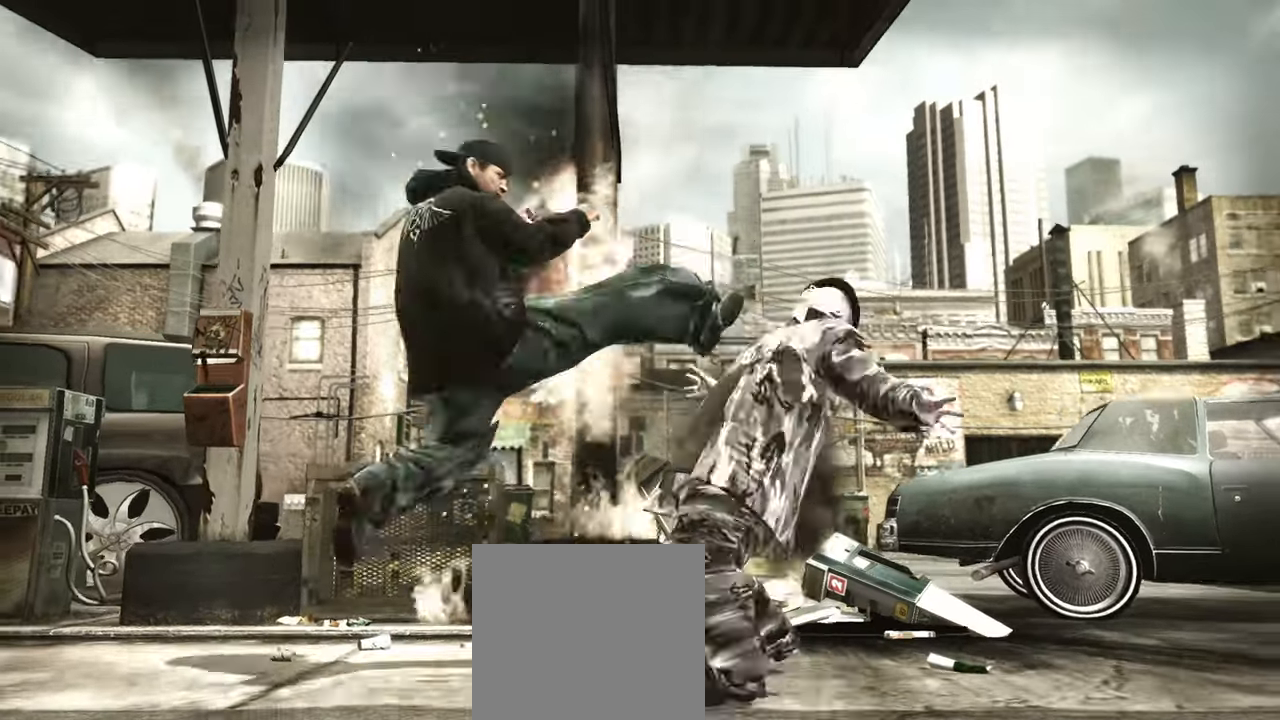
{"buttons": ["L1"], "left_stick": "down-right", "right_stick": "center", "events": [[17, "left_stick", "down-right"], [433, "L1", "down"]]}
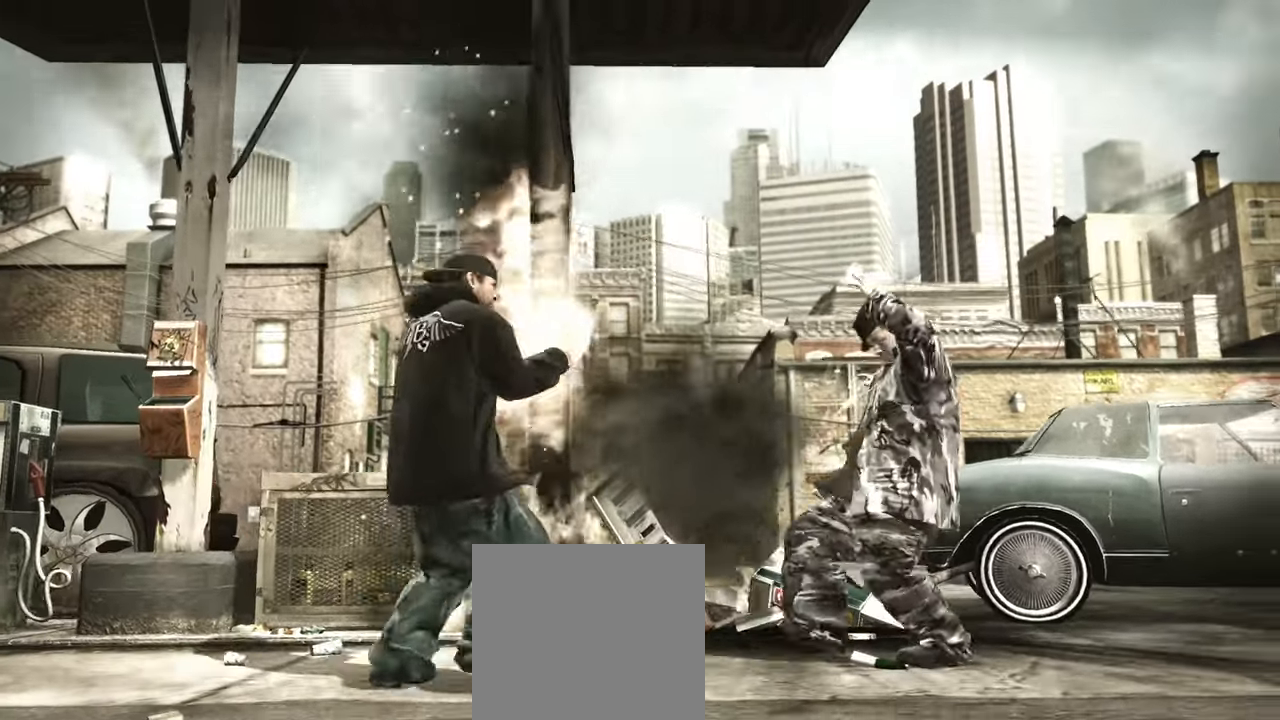
{"buttons": [], "left_stick": "down", "right_stick": "center", "events": [[50, "L1", "up"], [117, "left_stick", "center"], [217, "Y", "down"], [250, "Y", "up"], [333, "Y", "down"], [383, "Y", "up"], [450, "Y", "down"], [483, "Y", "up"], [500, "left_stick", "down"]]}
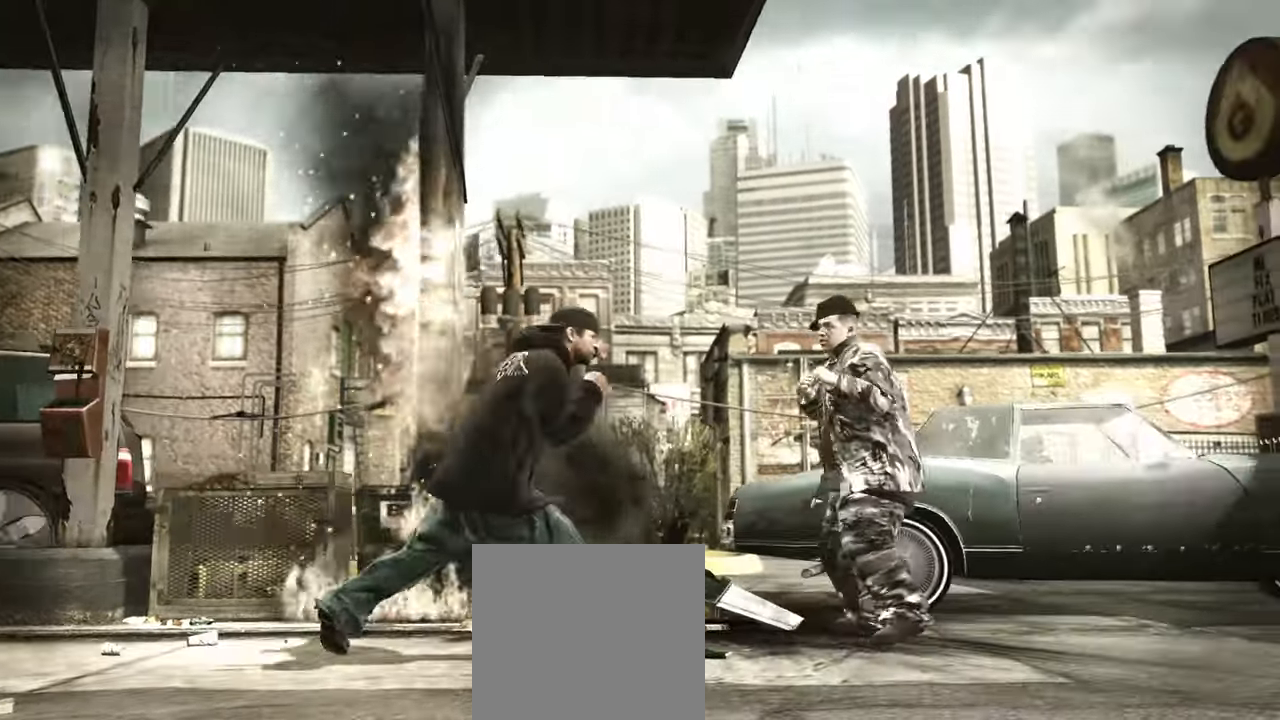
{"buttons": [], "left_stick": "down", "right_stick": "center", "events": []}
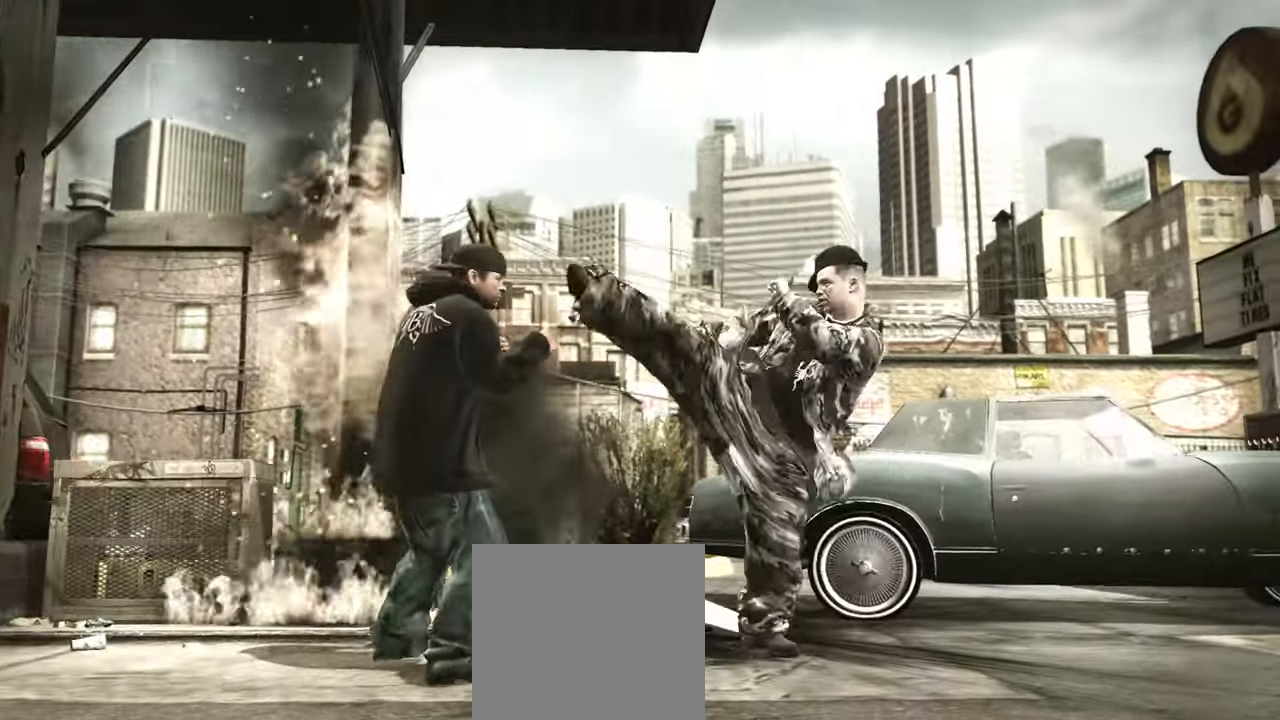
{"buttons": [], "left_stick": "down", "right_stick": "up", "events": [[133, "A", "down"], [183, "A", "up"], [250, "A", "down"], [283, "A", "up"], [467, "right_stick", "up"]]}
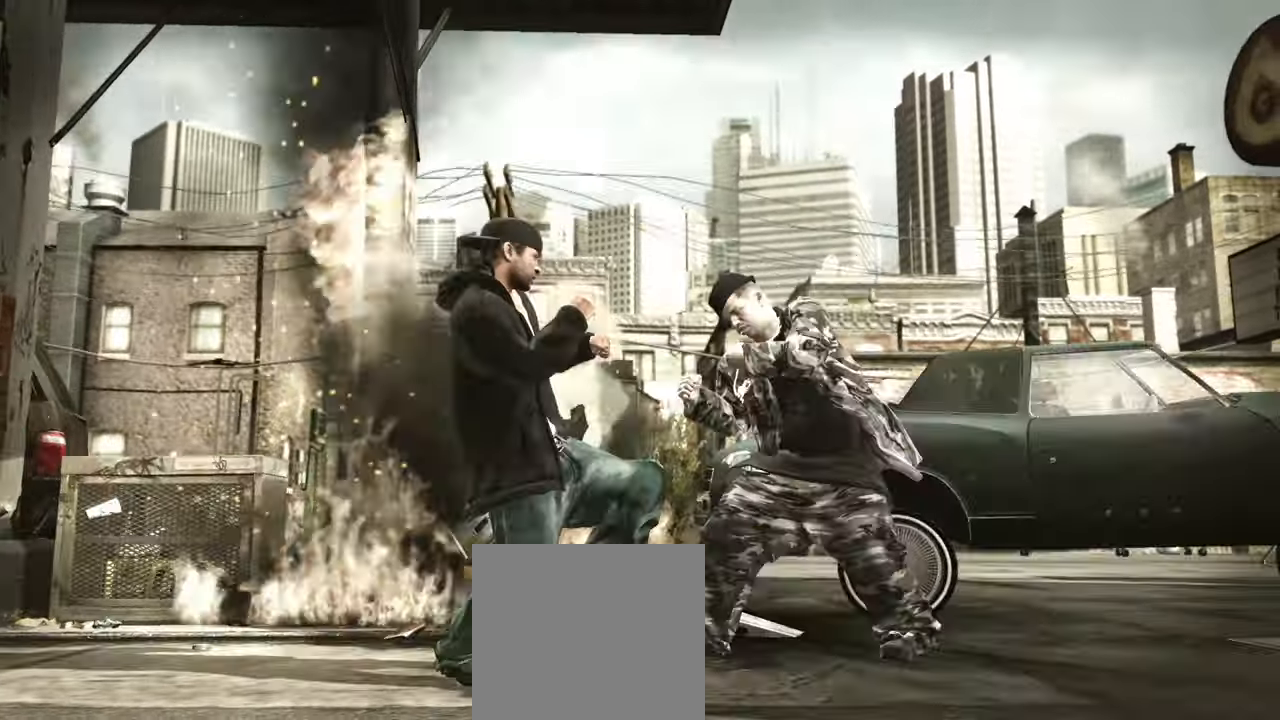
{"buttons": ["DPAD_UP"], "left_stick": "center", "right_stick": "center", "events": [[50, "right_stick", "center"], [267, "left_stick", "center"], [350, "DPAD_UP", "down"], [400, "DPAD_UP", "up"], [500, "DPAD_UP", "down"]]}
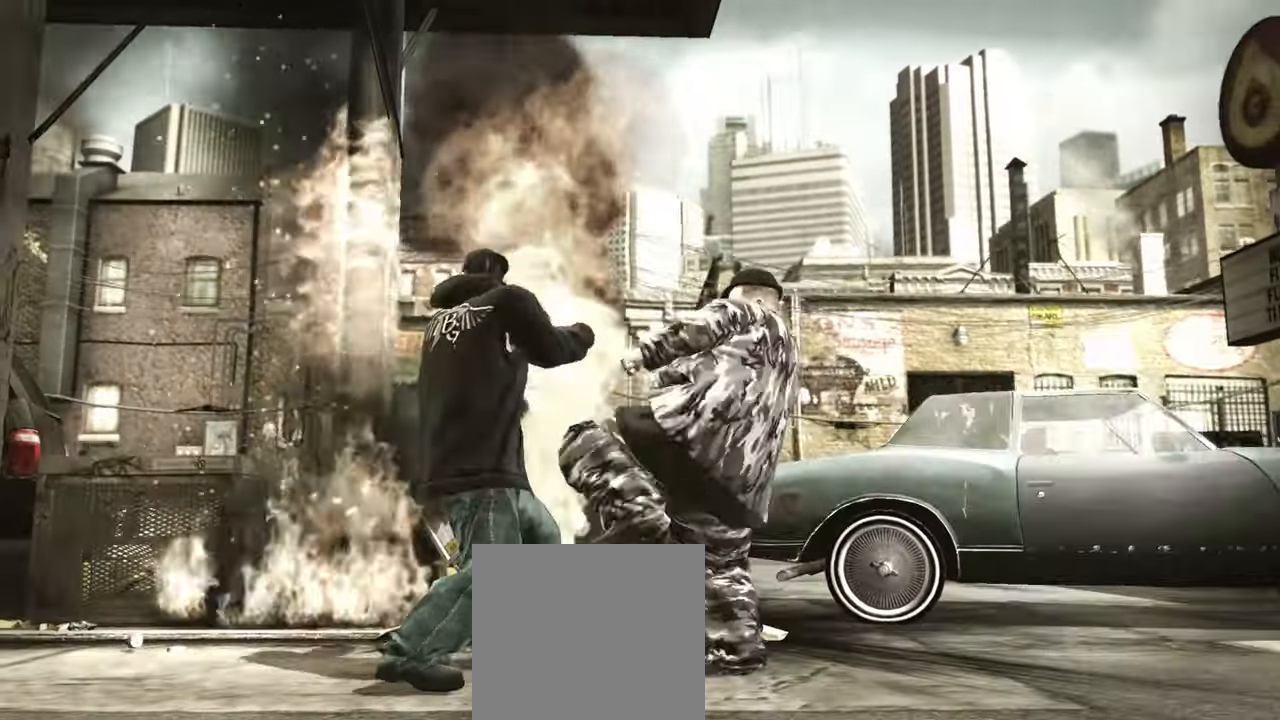
{"buttons": ["R2"], "left_stick": "center", "right_stick": "down", "events": [[33, "DPAD_UP", "up"], [117, "DPAD_UP", "down"], [167, "DPAD_UP", "up"], [300, "R2", "down"], [300, "right_stick", "down"]]}
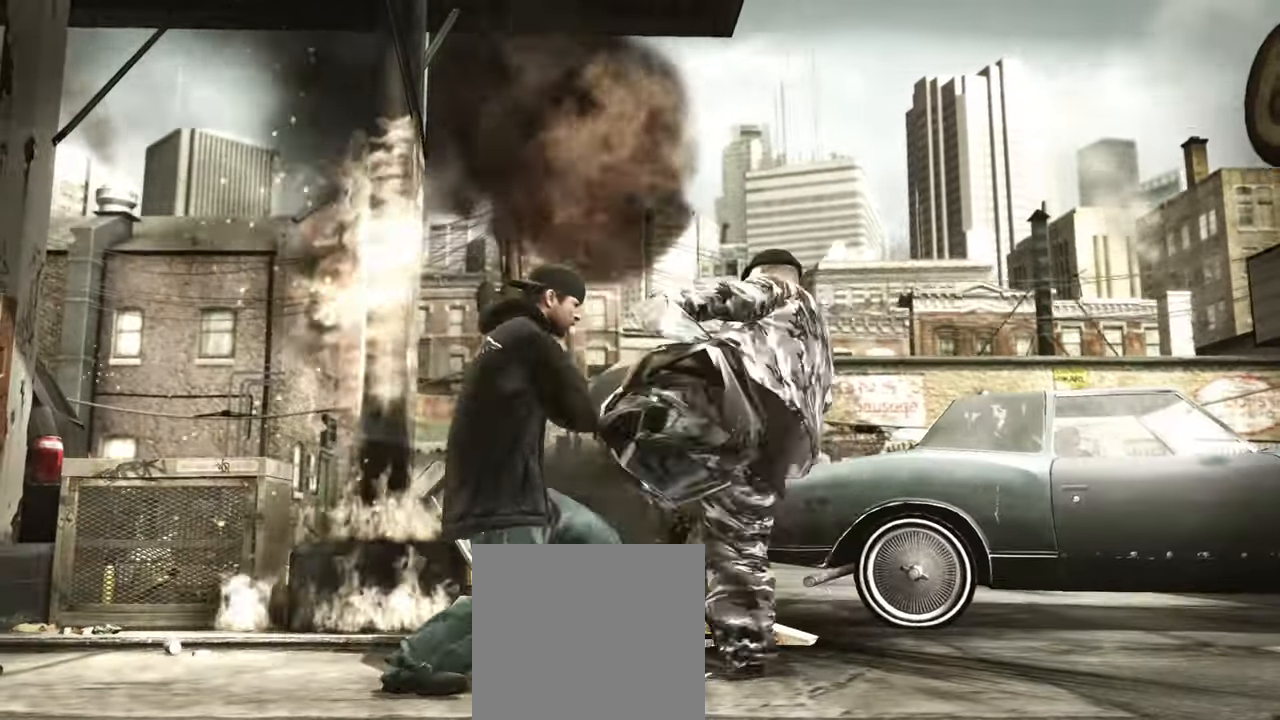
{"buttons": ["DPAD_UP"], "left_stick": "center", "right_stick": "center", "events": [[83, "R2", "up"], [100, "right_stick", "center"], [200, "DPAD_UP", "down"], [283, "DPAD_UP", "up"], [367, "DPAD_UP", "down"], [433, "DPAD_UP", "up"], [483, "DPAD_UP", "down"]]}
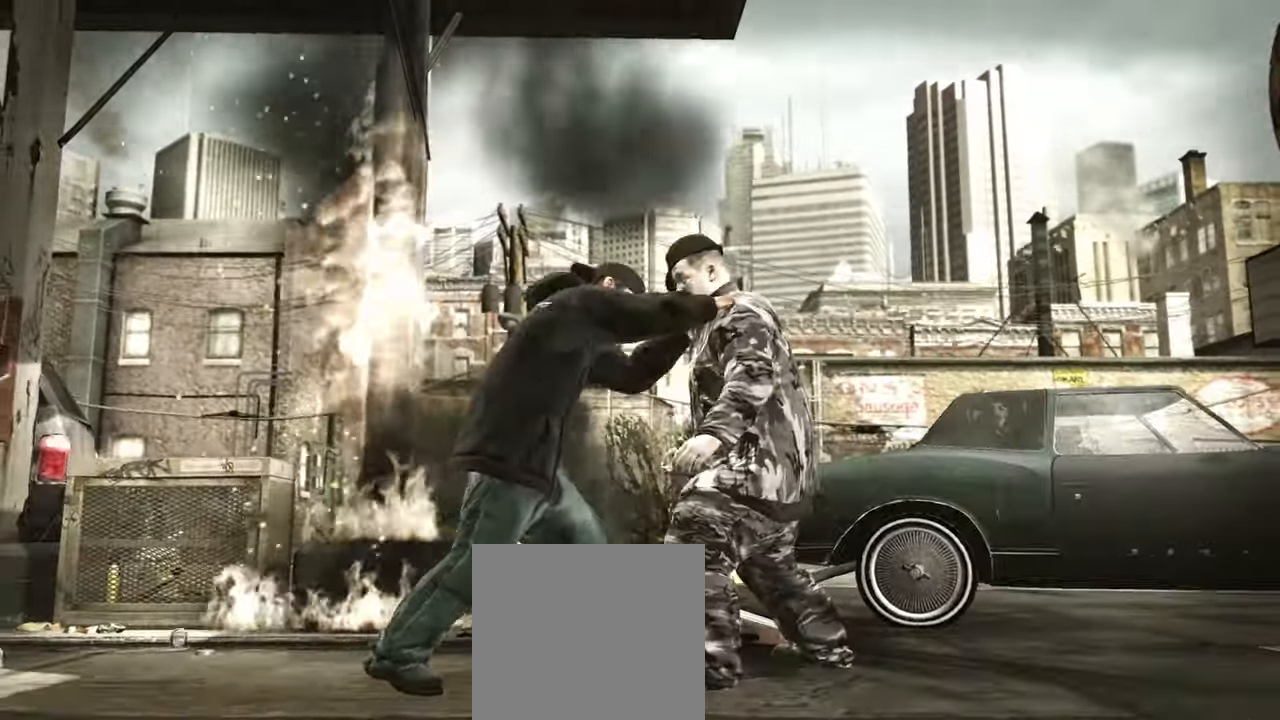
{"buttons": [], "left_stick": "down", "right_stick": "center", "events": [[33, "DPAD_UP", "up"], [100, "DPAD_UP", "down"], [150, "DPAD_UP", "up"], [317, "left_stick", "down"]]}
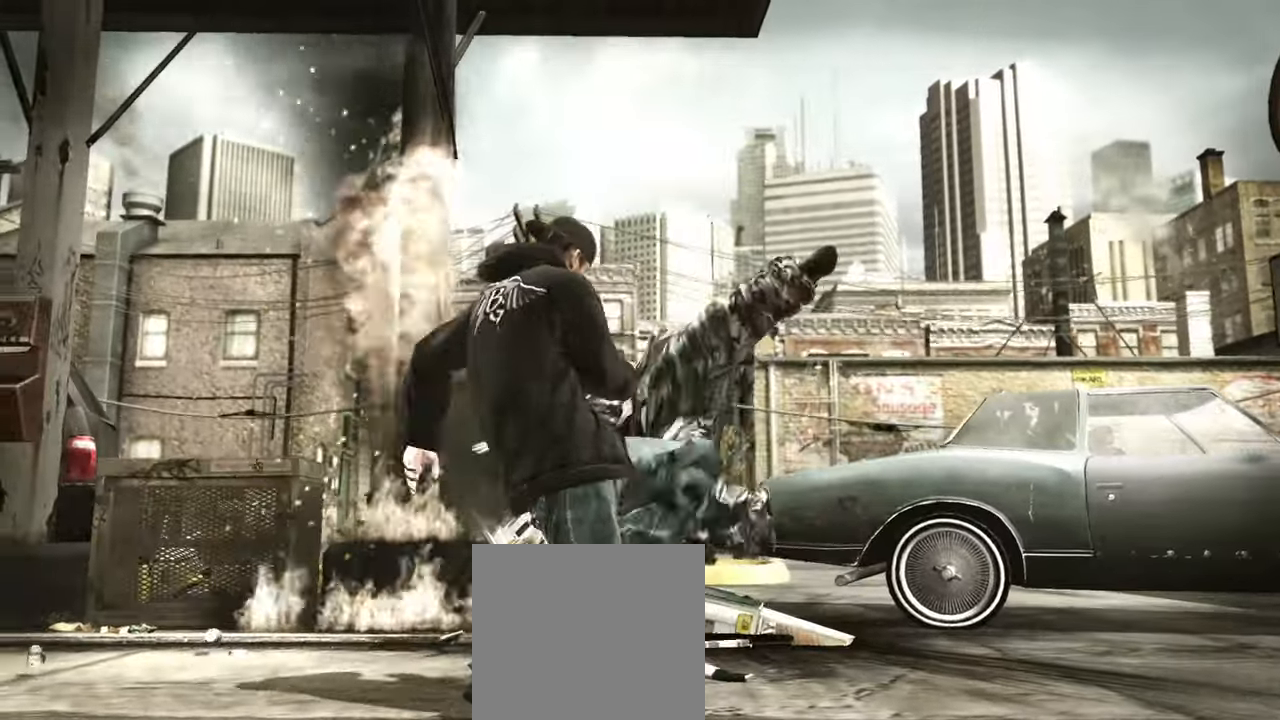
{"buttons": ["L2"], "left_stick": "center", "right_stick": "up", "events": [[267, "L2", "down"], [283, "left_stick", "center"], [317, "right_stick", "up-right"], [383, "right_stick", "down"], [450, "right_stick", "left"], [500, "right_stick", "up"]]}
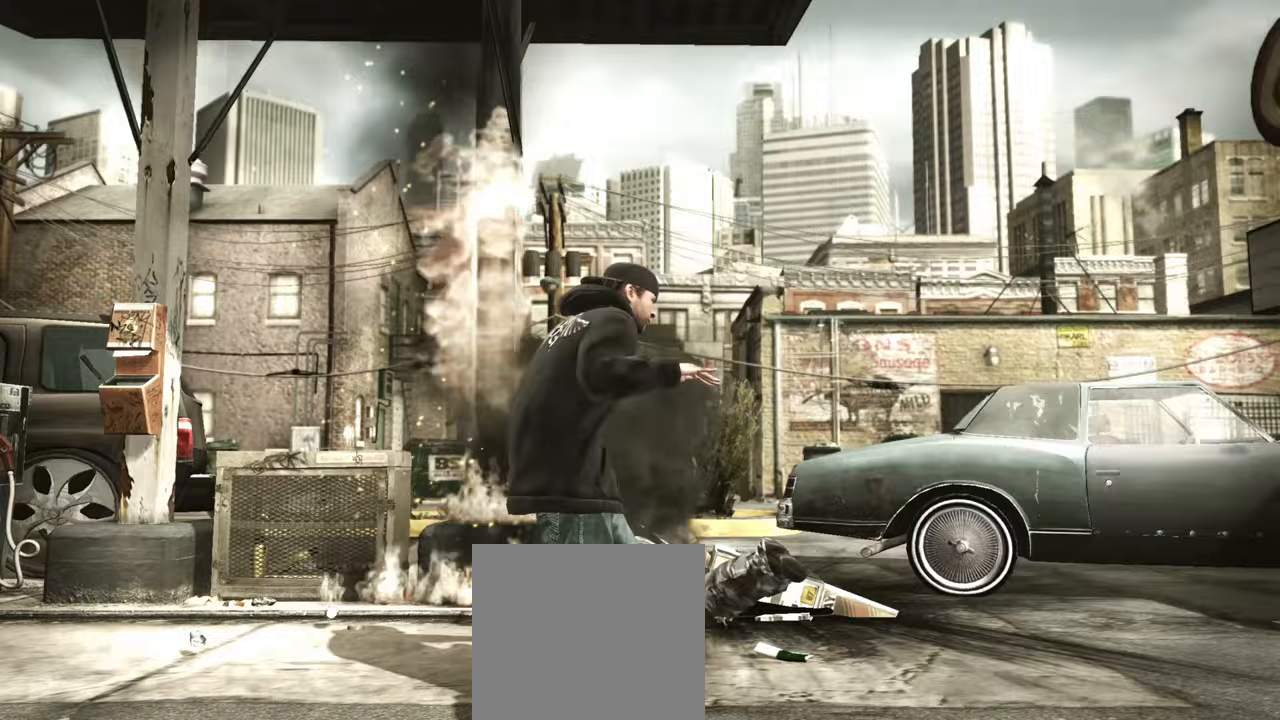
{"buttons": ["L2"], "left_stick": "center", "right_stick": "center", "events": [[50, "right_stick", "right"], [117, "right_stick", "down-left"], [167, "right_stick", "up-left"], [250, "right_stick", "right"], [333, "right_stick", "down-left"], [433, "right_stick", "up-right"], [500, "right_stick", "center"]]}
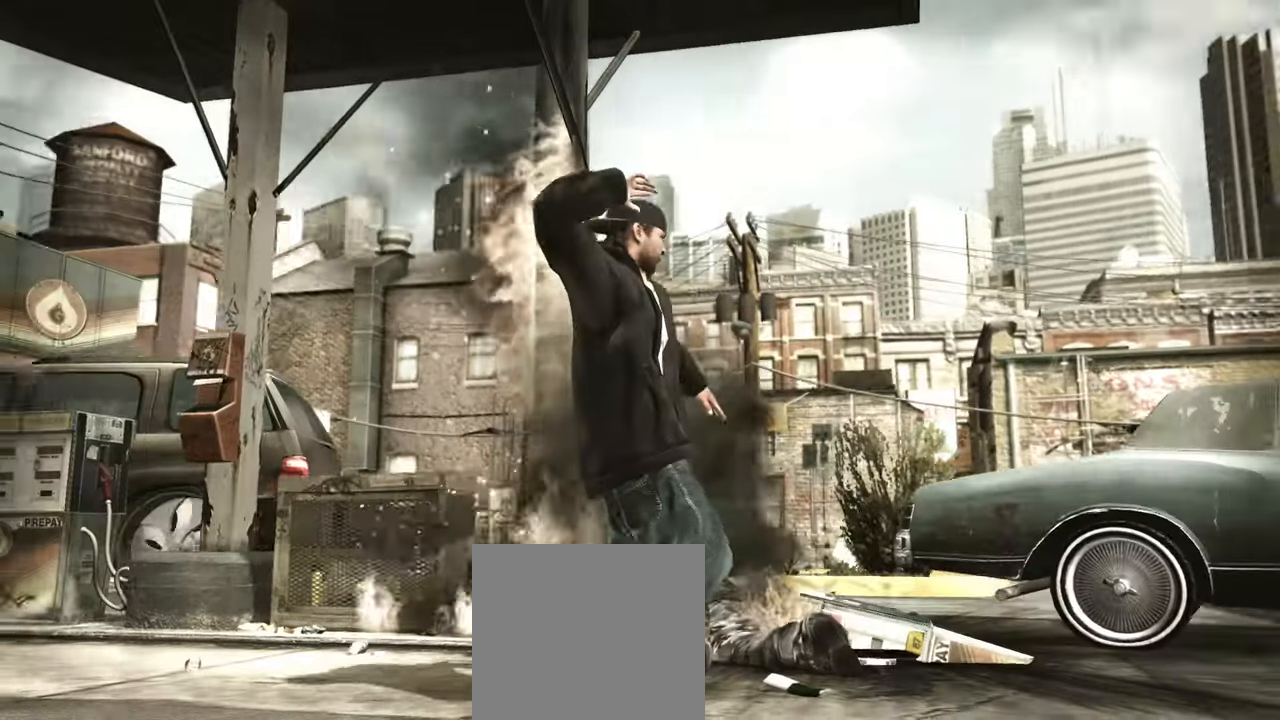
{"buttons": [], "left_stick": "left", "right_stick": "center", "events": [[50, "L2", "up"], [83, "left_stick", "down-left"], [233, "left_stick", "left"]]}
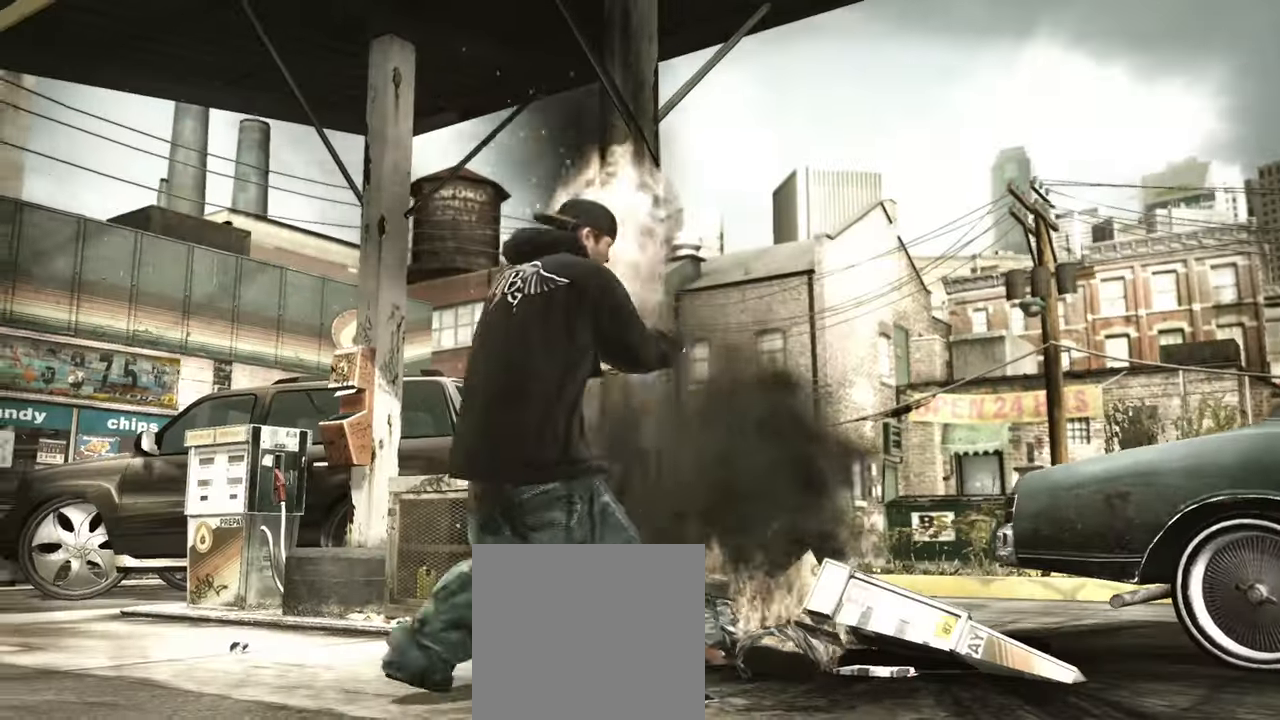
{"buttons": [], "left_stick": "left", "right_stick": "center", "events": []}